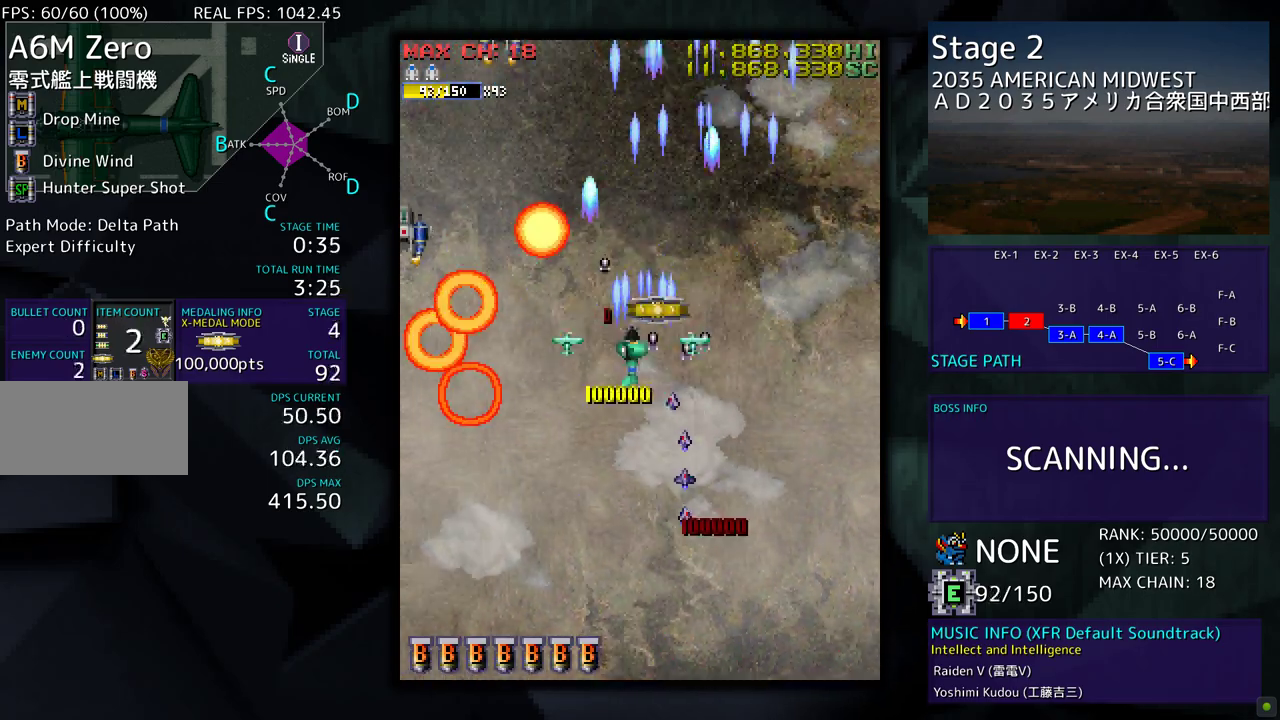
Gameplay with a controller (arcade stick); each line is a JSON object with the inputs held at the frame after it. "events" lists button and stick changes between this image and that frame as [ms after this image, input, new state], when the widget could be followed in between. Not read: L3 R3 other_buttons.
{"buttons": ["DPAD_DOWN", "DPAD_LEFT"], "events": [[150, "DPAD_UP", "up"], [200, "DPAD_DOWN", "down"], [317, "DPAD_LEFT", "up"], [467, "DPAD_LEFT", "down"]]}
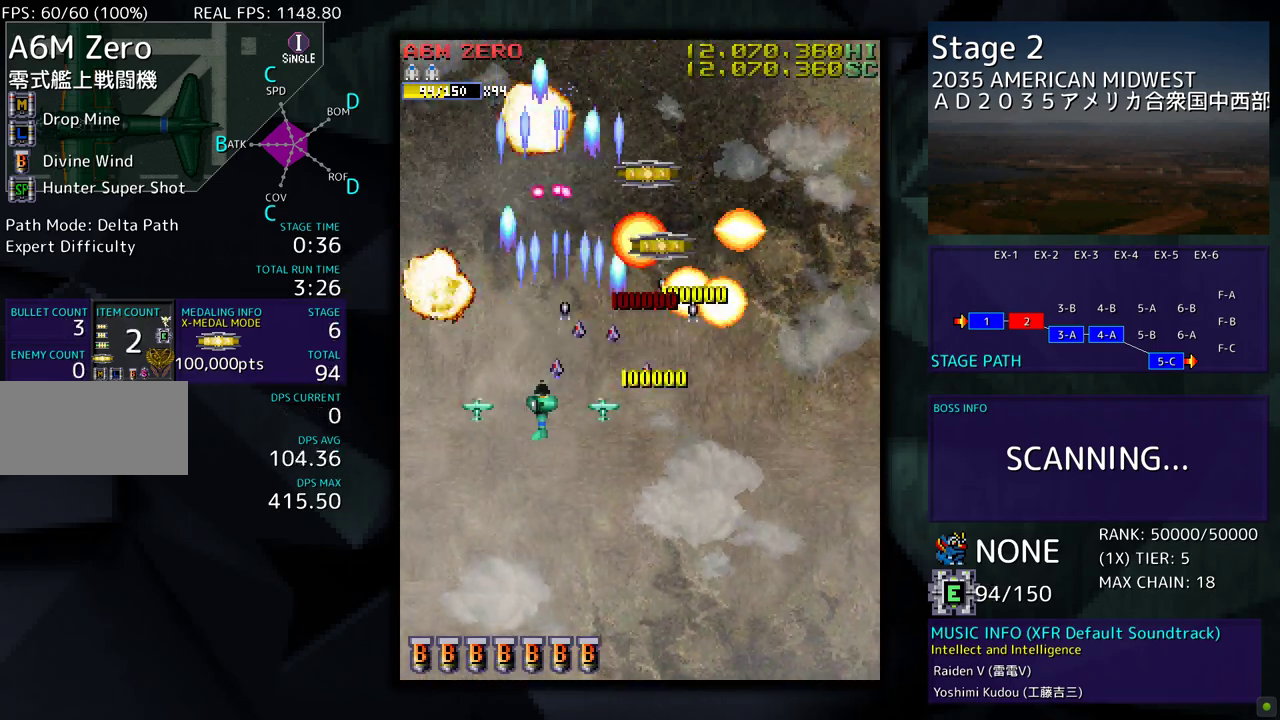
{"buttons": ["DPAD_DOWN", "DPAD_RIGHT"], "events": [[50, "DPAD_LEFT", "up"], [83, "DPAD_RIGHT", "down"]]}
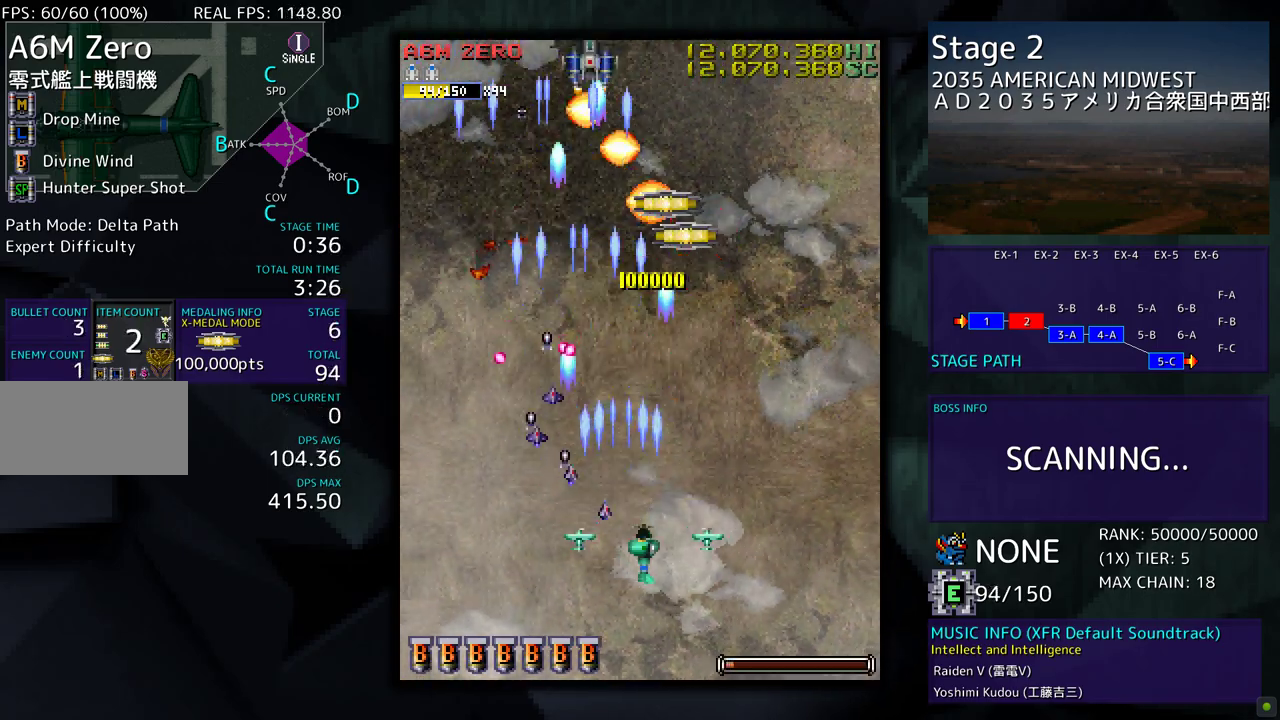
{"buttons": ["DPAD_RIGHT"], "events": [[350, "DPAD_DOWN", "up"]]}
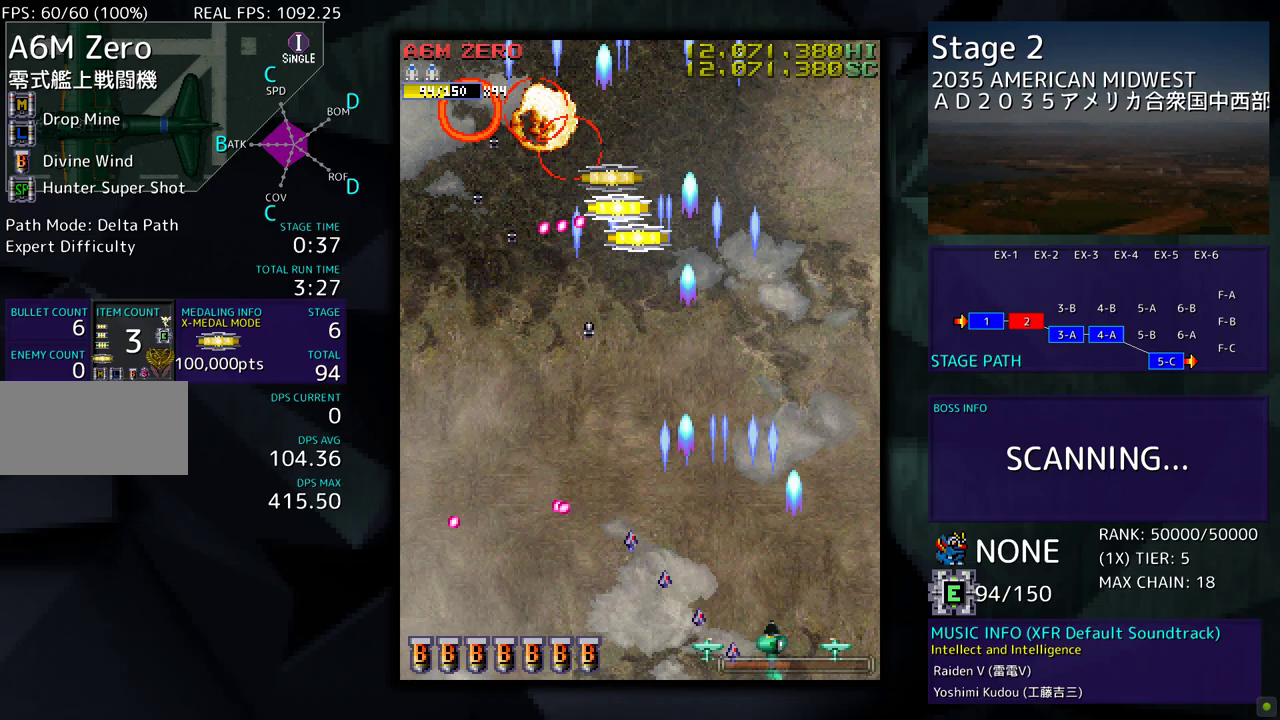
{"buttons": ["DPAD_DOWN"], "events": [[17, "DPAD_UP", "down"], [350, "DPAD_UP", "up"], [417, "DPAD_DOWN", "down"], [467, "DPAD_RIGHT", "up"]]}
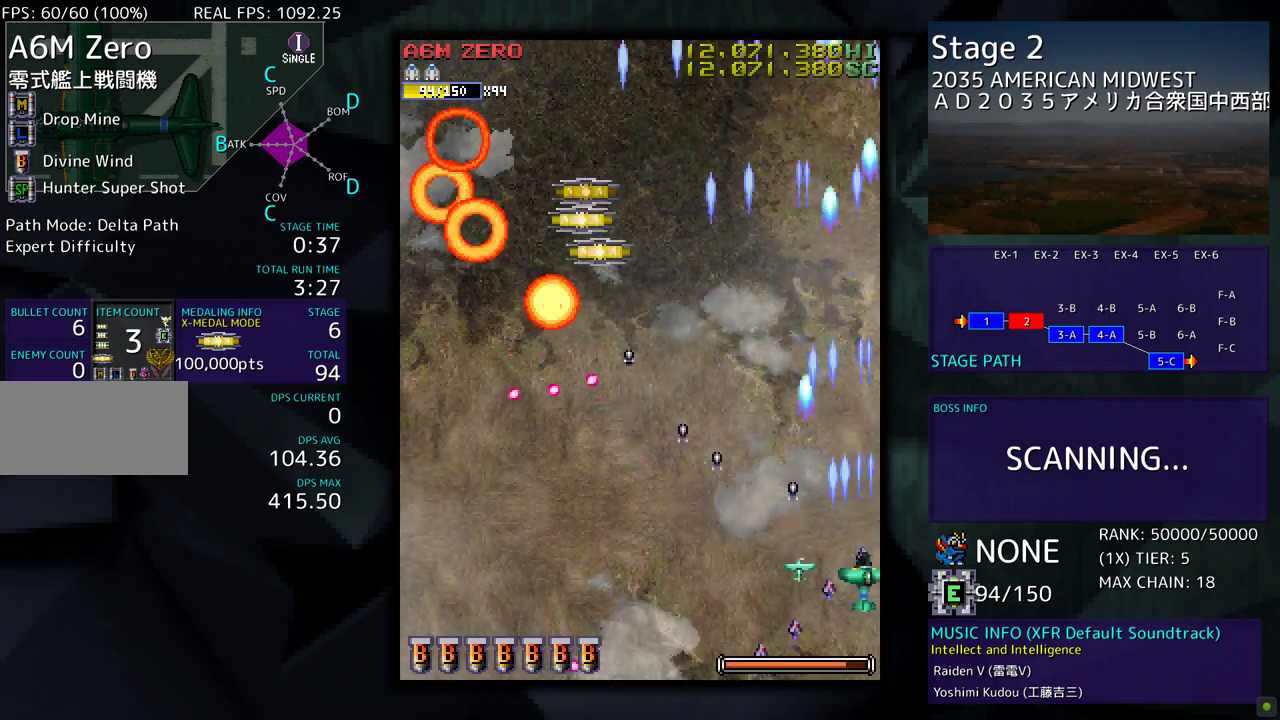
{"buttons": ["DPAD_DOWN"], "events": [[17, "DPAD_DOWN", "up"], [167, "DPAD_LEFT", "down"], [333, "DPAD_LEFT", "up"], [383, "DPAD_DOWN", "down"], [400, "DPAD_RIGHT", "down"], [467, "DPAD_RIGHT", "up"]]}
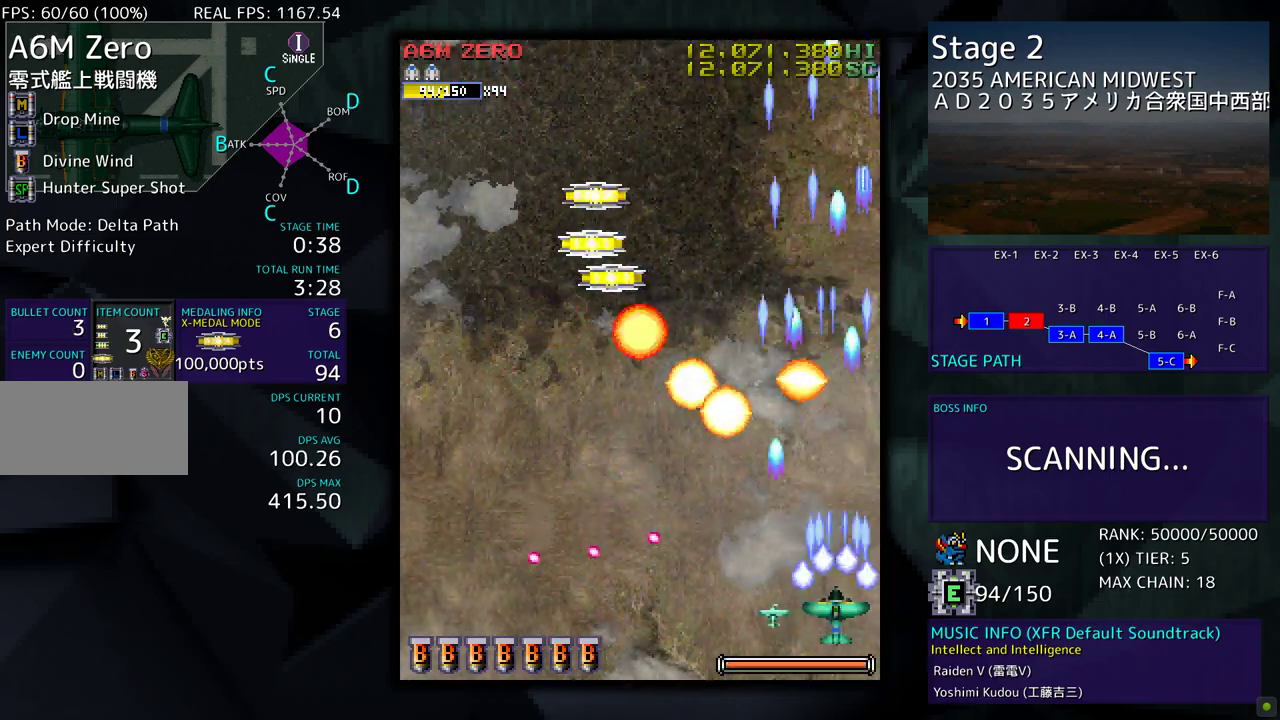
{"buttons": ["DPAD_DOWN"], "events": [[17, "DPAD_DOWN", "up"], [150, "DPAD_DOWN", "down"]]}
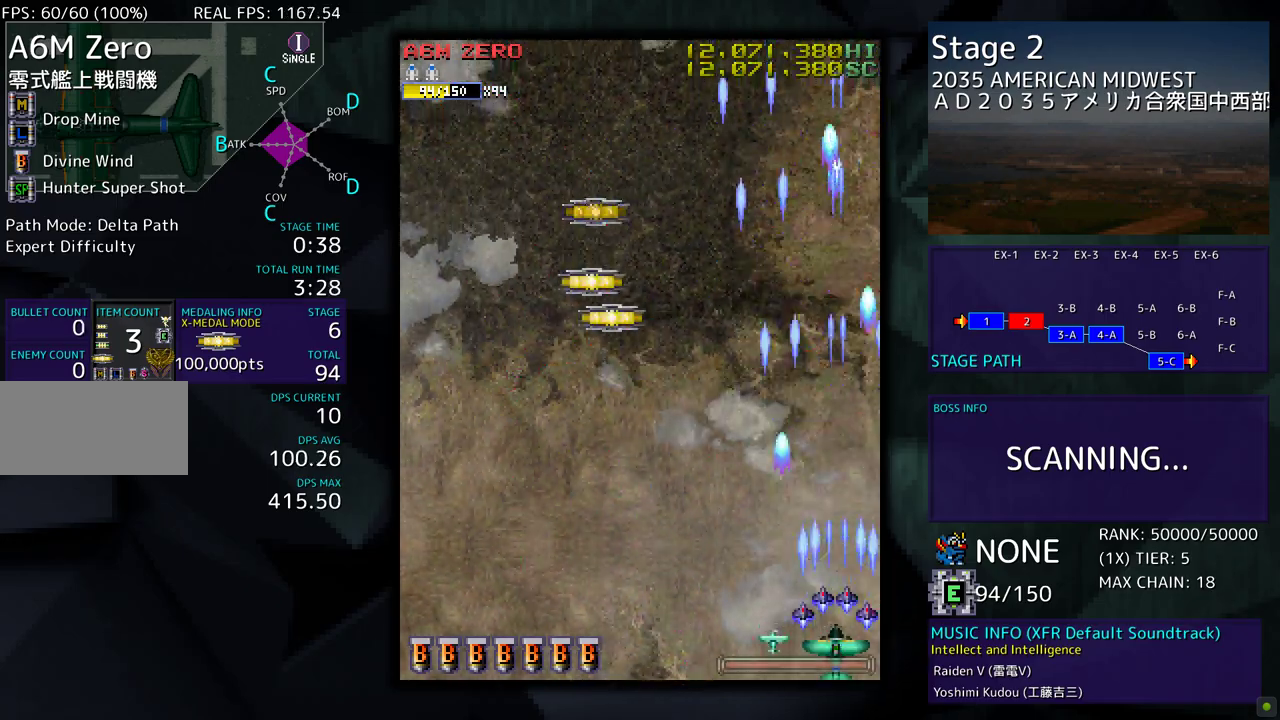
{"buttons": ["DPAD_LEFT"], "events": [[267, "DPAD_LEFT", "down"], [317, "DPAD_DOWN", "up"]]}
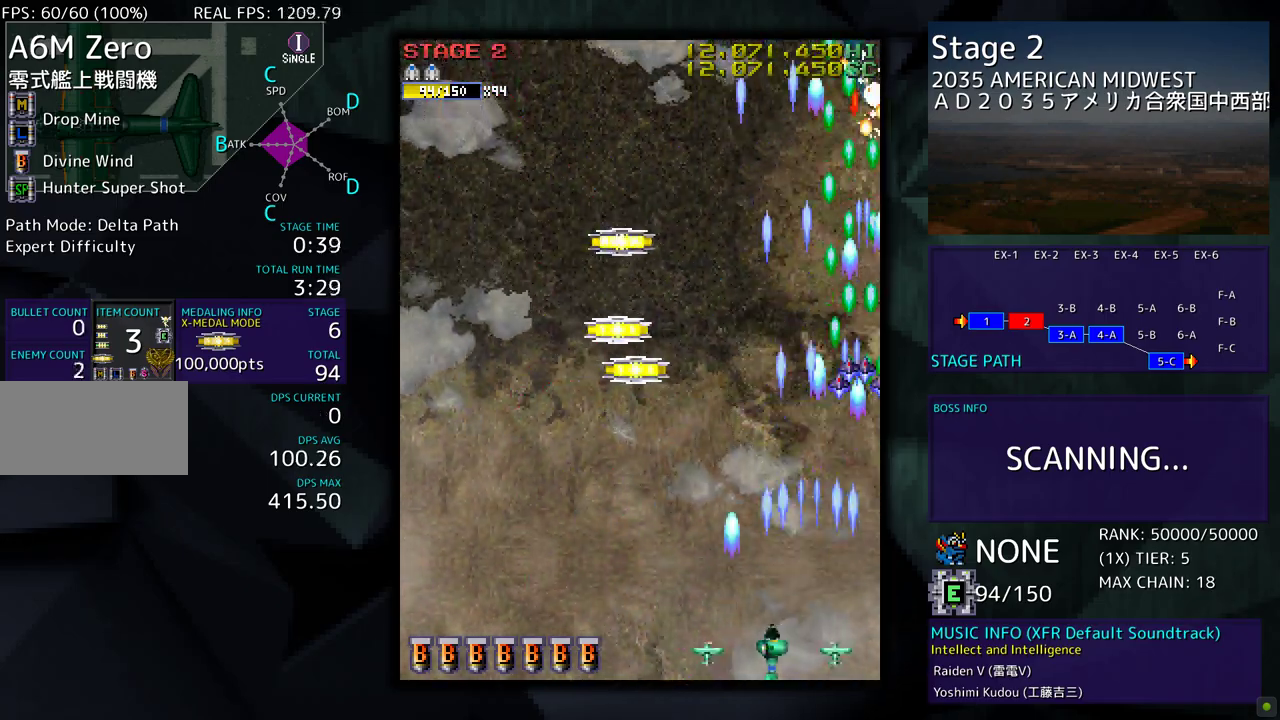
{"buttons": ["DPAD_UP"], "events": [[183, "DPAD_UP", "down"], [417, "DPAD_LEFT", "up"]]}
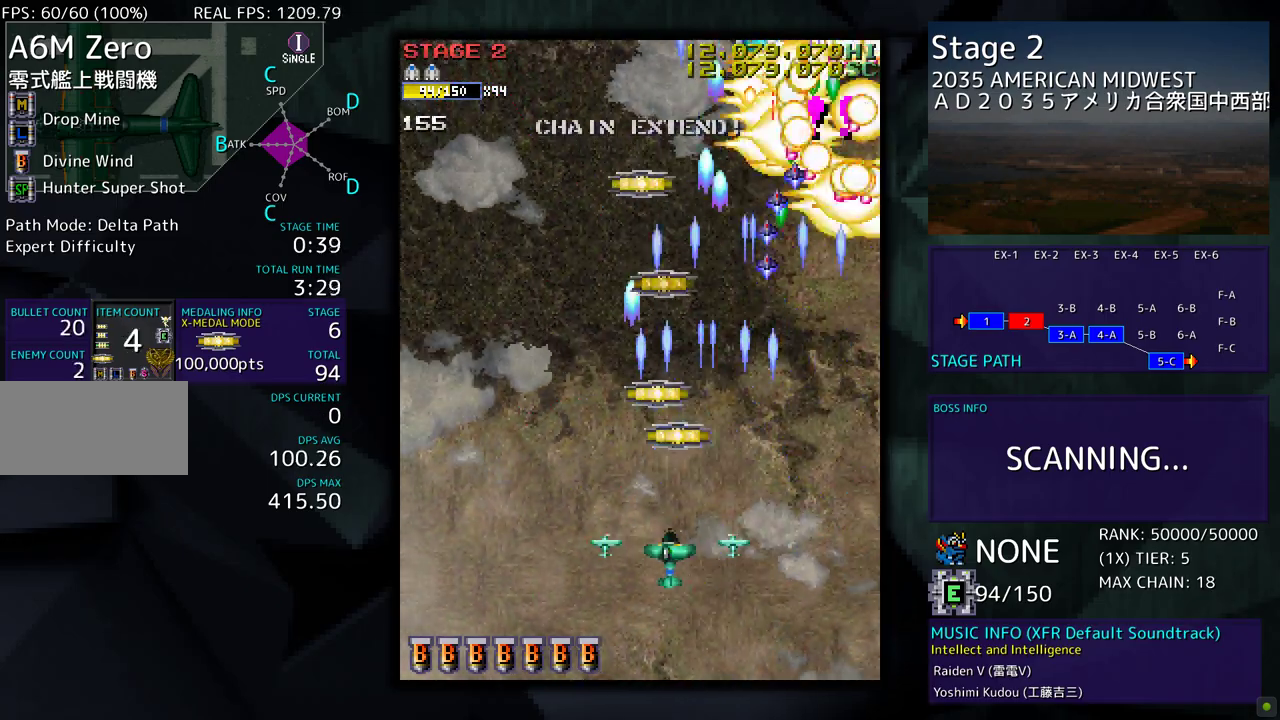
{"buttons": ["DPAD_UP"], "events": []}
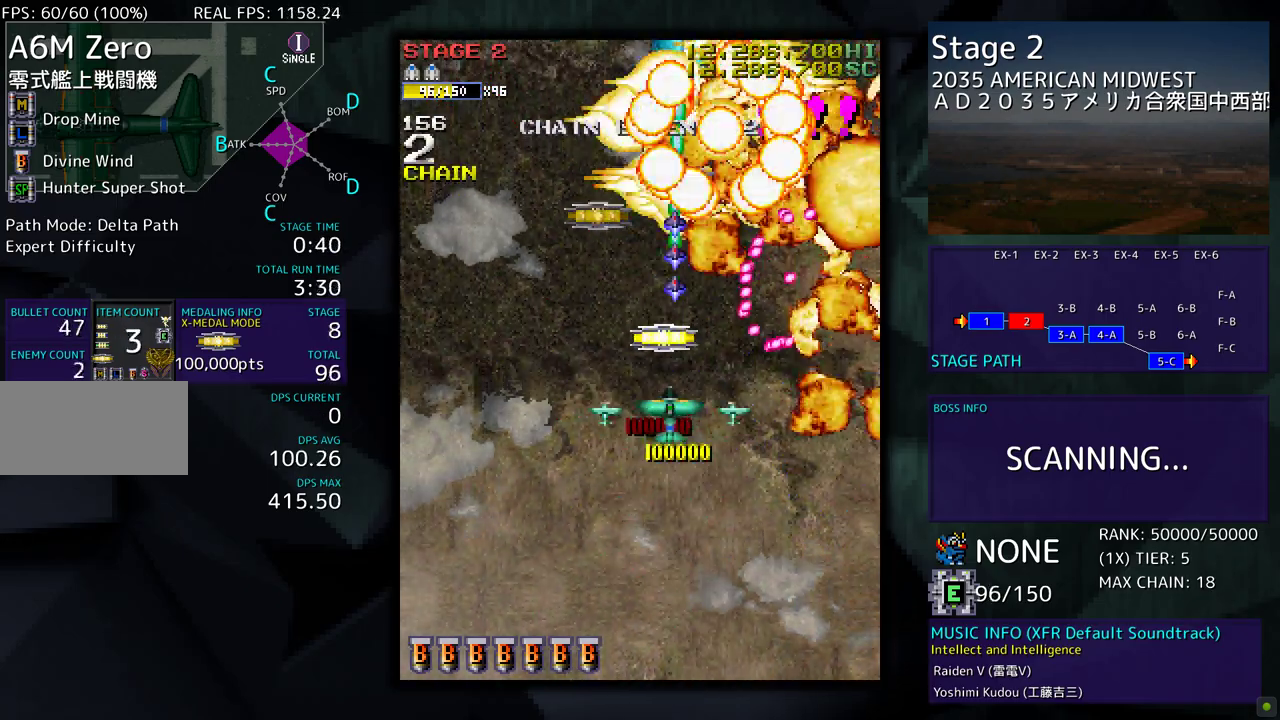
{"buttons": ["DPAD_DOWN", "DPAD_RIGHT"], "events": [[217, "DPAD_LEFT", "down"], [300, "DPAD_DOWN", "down"], [300, "DPAD_UP", "up"], [417, "DPAD_LEFT", "up"], [483, "DPAD_RIGHT", "down"]]}
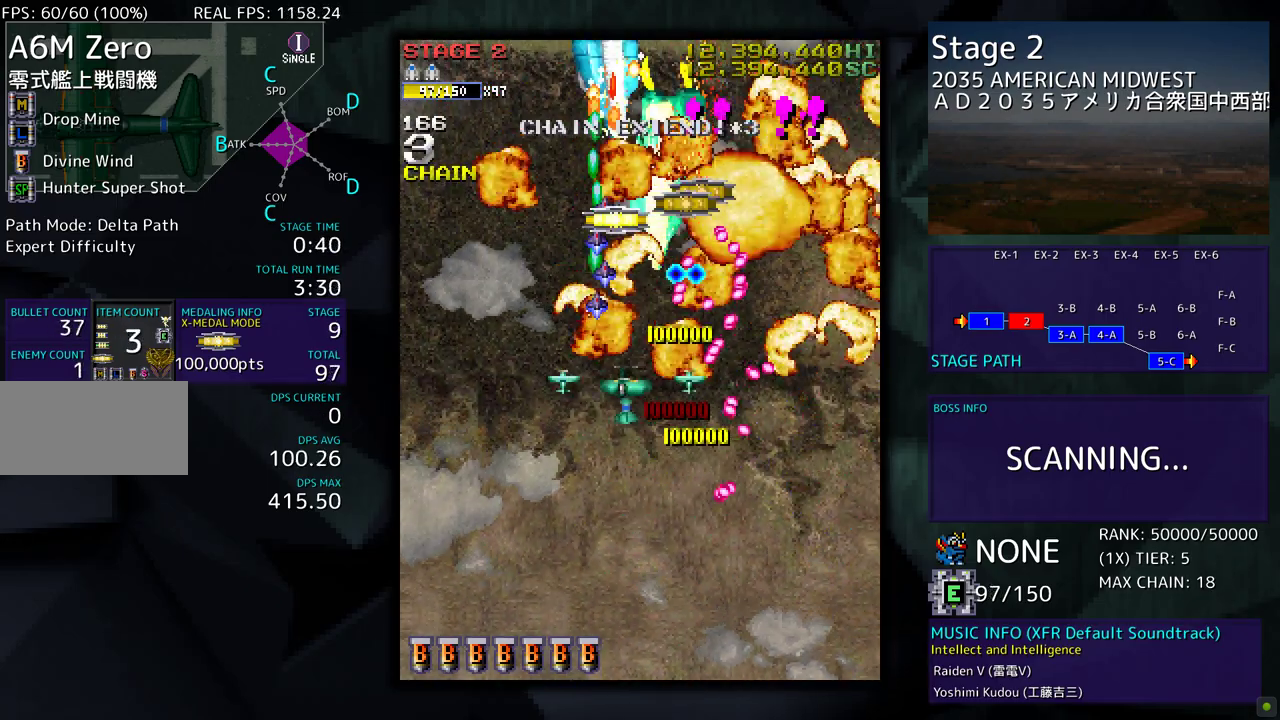
{"buttons": ["DPAD_LEFT"], "events": [[67, "DPAD_RIGHT", "up"], [317, "DPAD_LEFT", "down"], [400, "DPAD_DOWN", "up"]]}
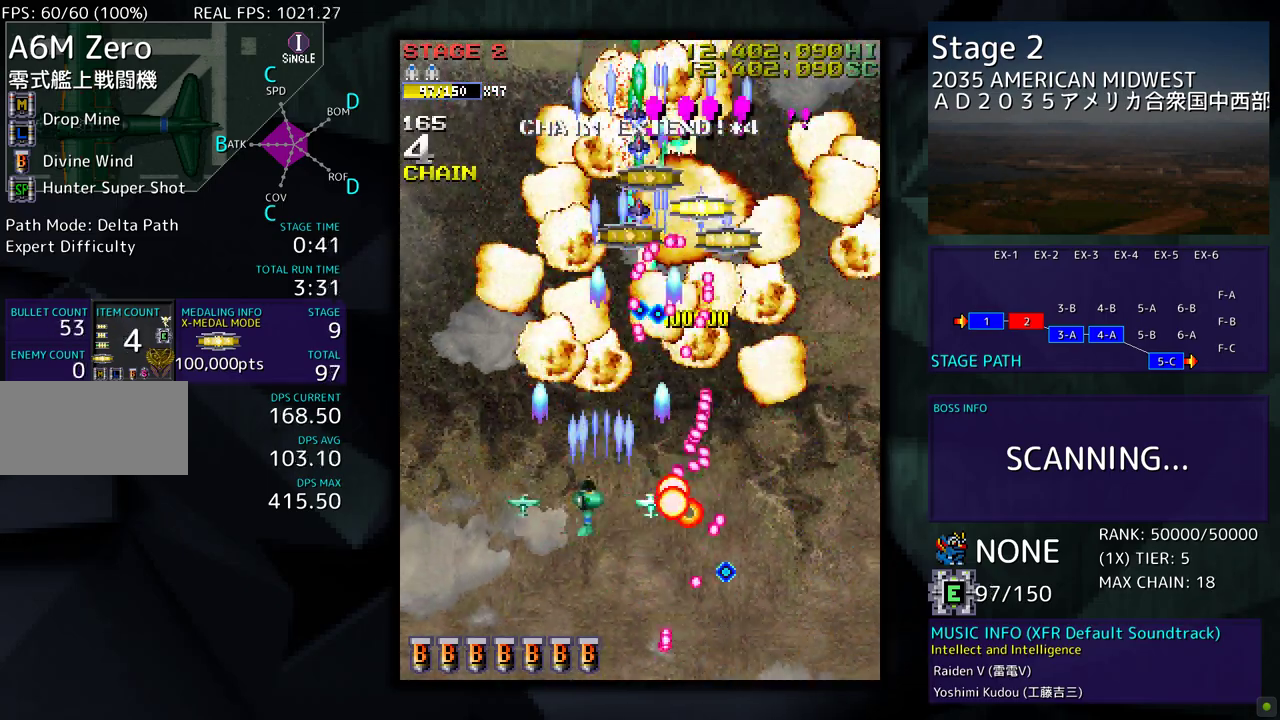
{"buttons": ["DPAD_UP"], "events": [[233, "DPAD_UP", "down"], [300, "DPAD_LEFT", "up"], [433, "DPAD_RIGHT", "down"], [483, "DPAD_RIGHT", "up"]]}
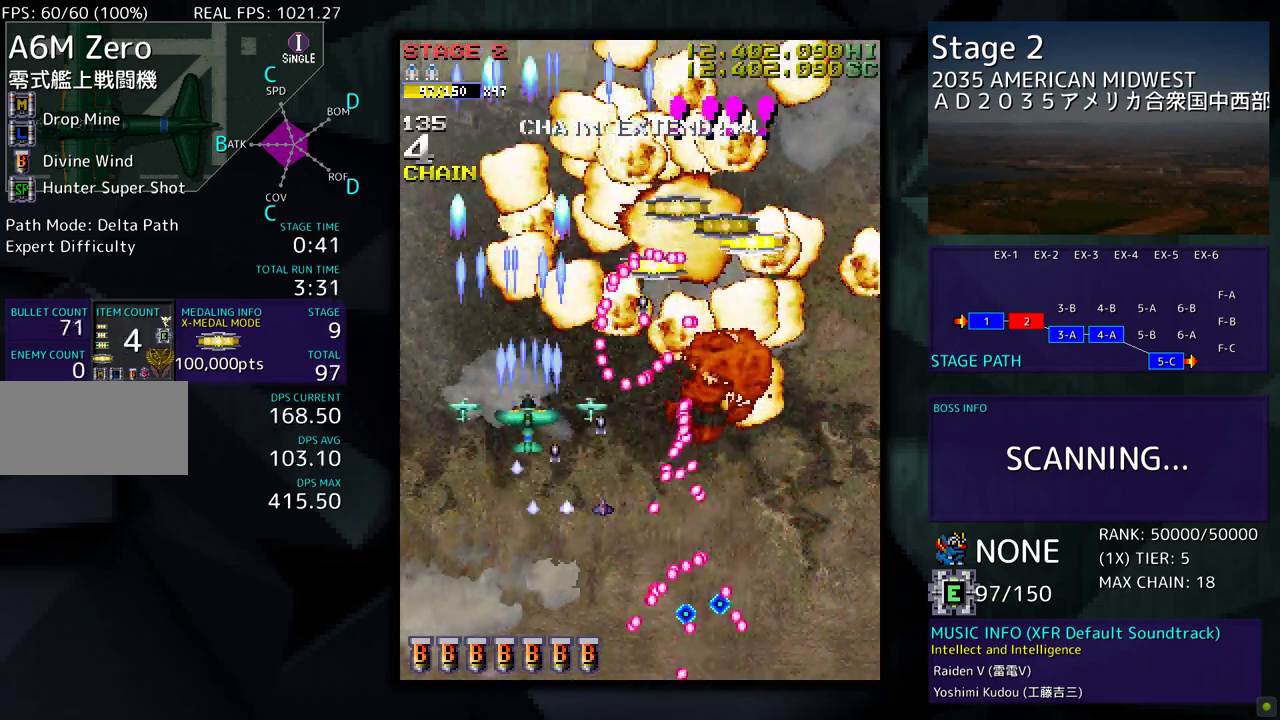
{"buttons": ["DPAD_UP", "DPAD_RIGHT"], "events": [[100, "DPAD_LEFT", "down"], [250, "DPAD_LEFT", "up"], [283, "DPAD_RIGHT", "down"]]}
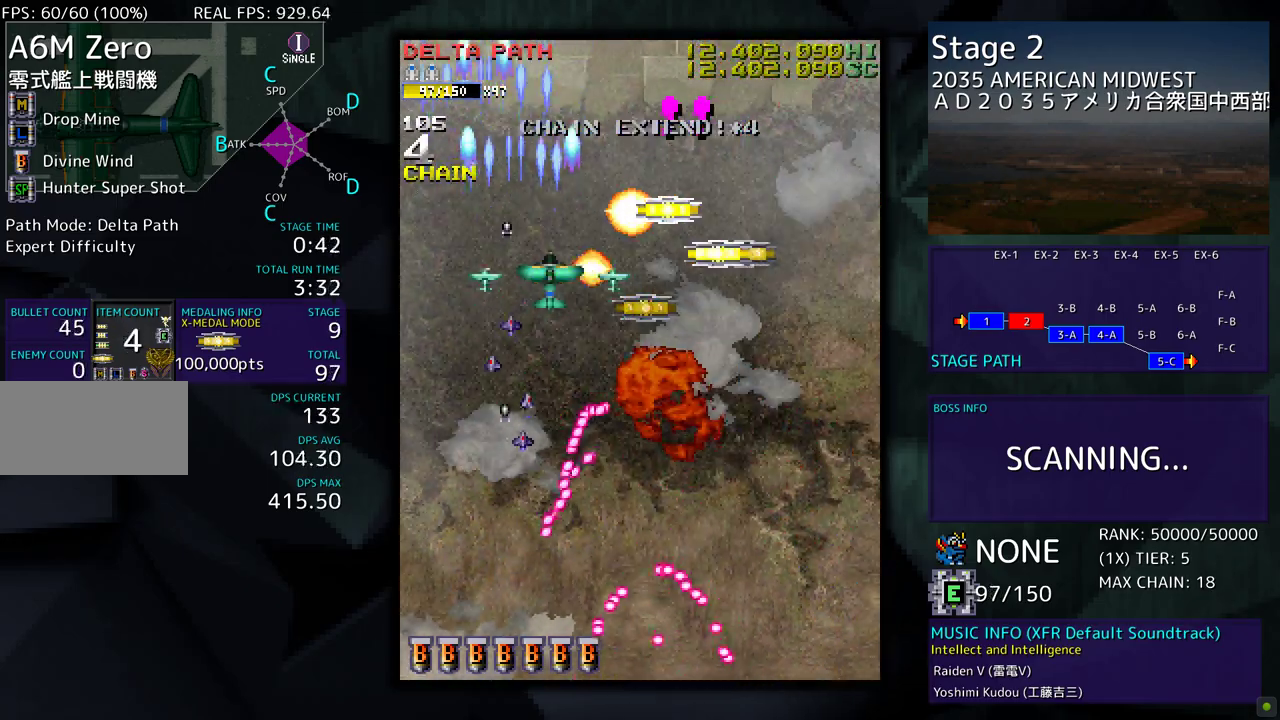
{"buttons": ["DPAD_UP"], "events": [[17, "DPAD_UP", "up"], [50, "DPAD_DOWN", "down"], [200, "DPAD_DOWN", "up"], [333, "DPAD_UP", "down"], [483, "DPAD_RIGHT", "up"]]}
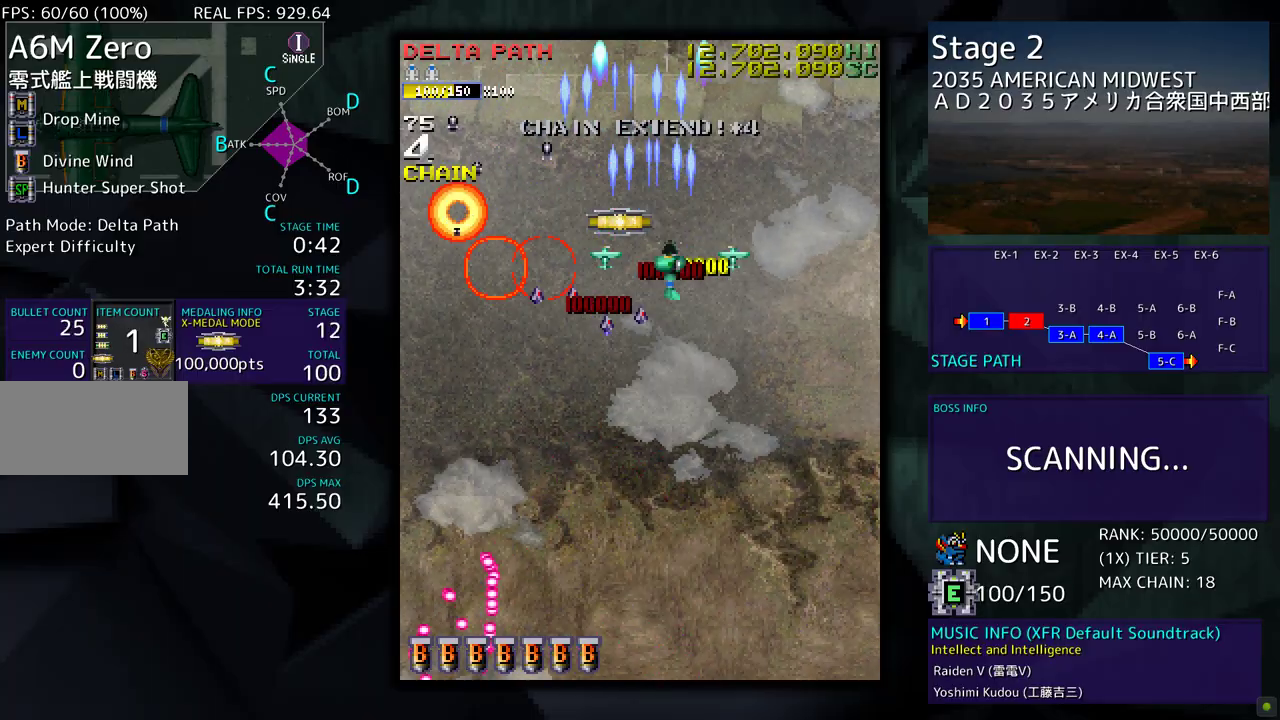
{"buttons": ["DPAD_DOWN", "DPAD_LEFT"], "events": [[50, "DPAD_LEFT", "down"], [183, "DPAD_UP", "up"], [267, "DPAD_DOWN", "down"]]}
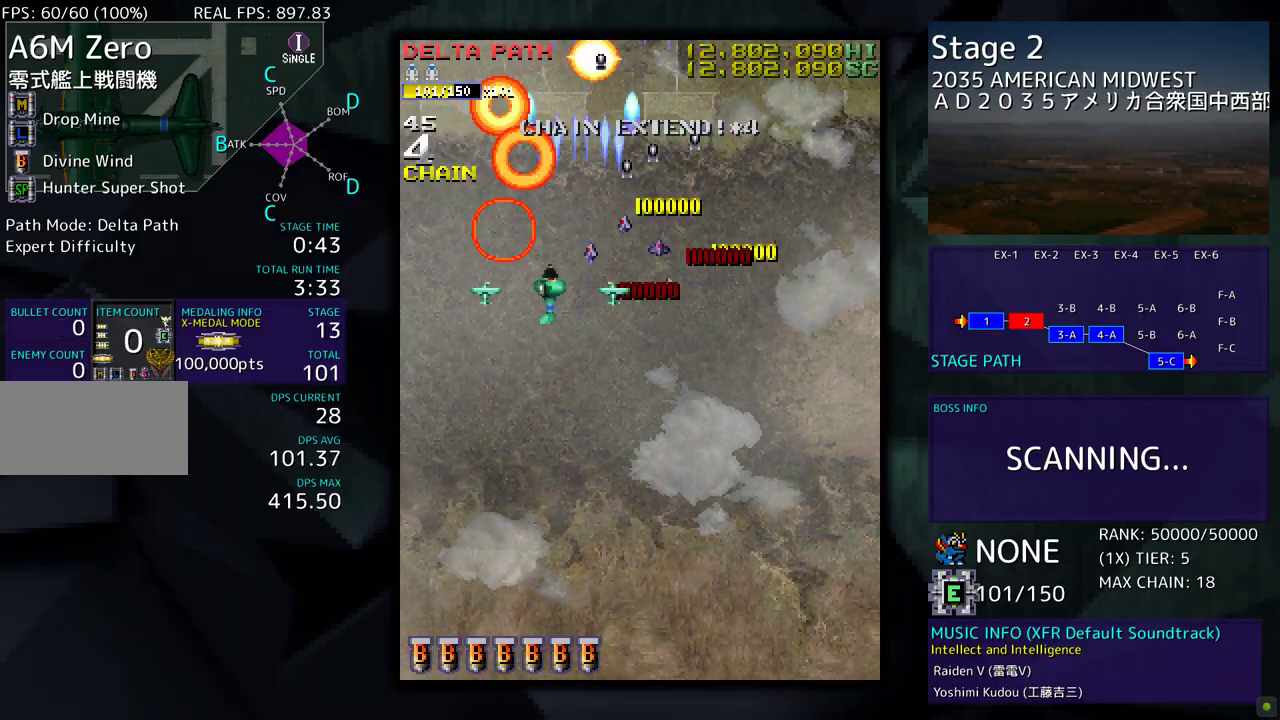
{"buttons": [], "events": [[250, "DPAD_LEFT", "up"], [283, "DPAD_DOWN", "up"]]}
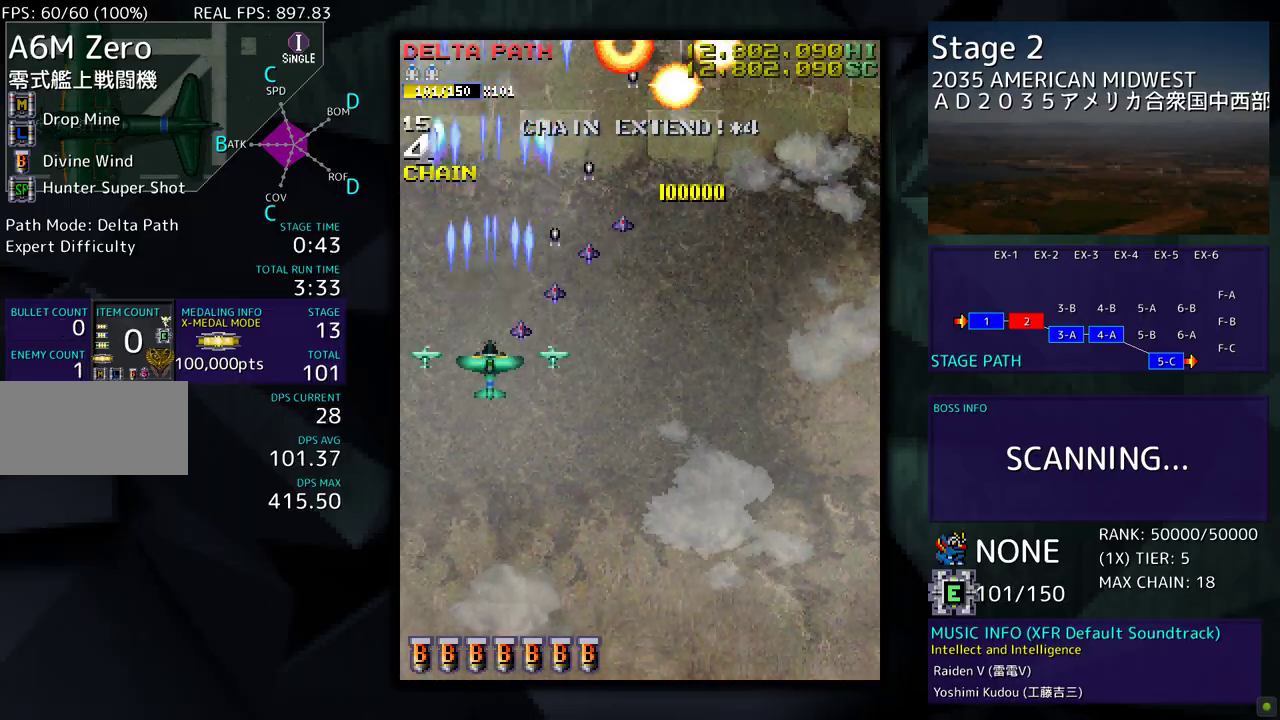
{"buttons": ["DPAD_DOWN", "DPAD_LEFT"], "events": [[100, "DPAD_DOWN", "down"], [317, "DPAD_LEFT", "down"], [367, "DPAD_DOWN", "up"], [433, "DPAD_DOWN", "down"]]}
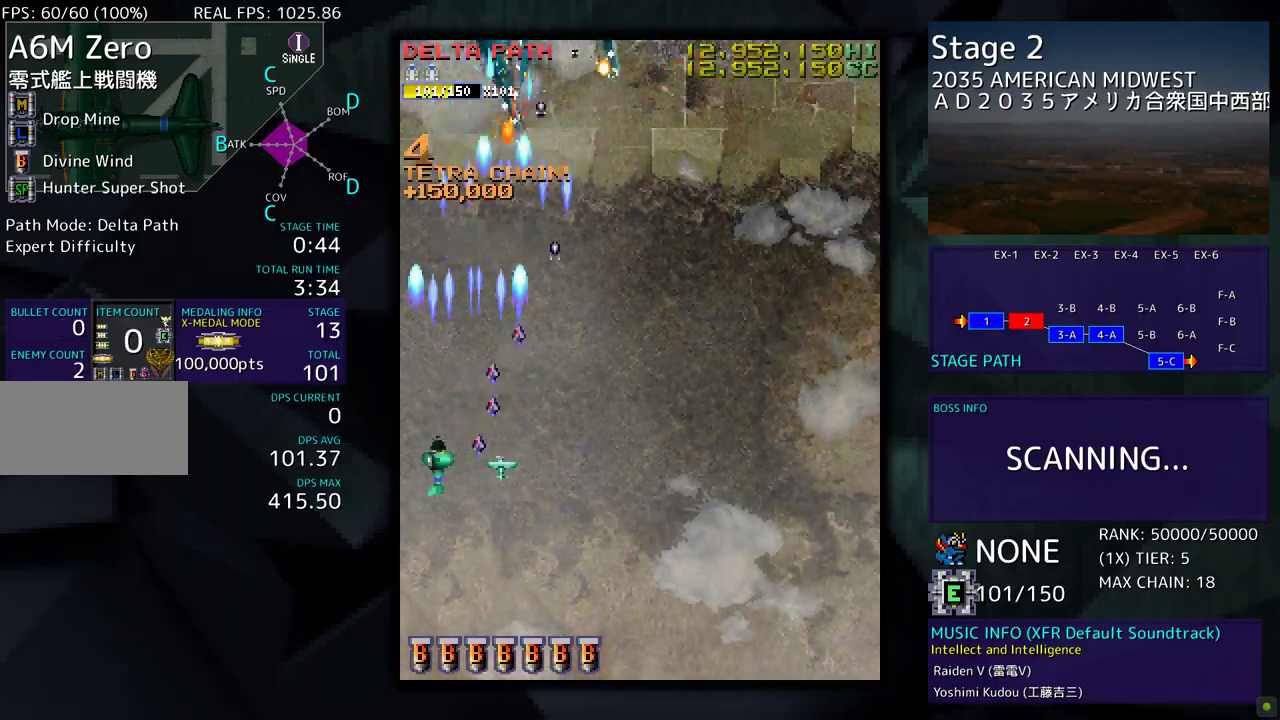
{"buttons": ["DPAD_DOWN"], "events": [[17, "DPAD_LEFT", "up"]]}
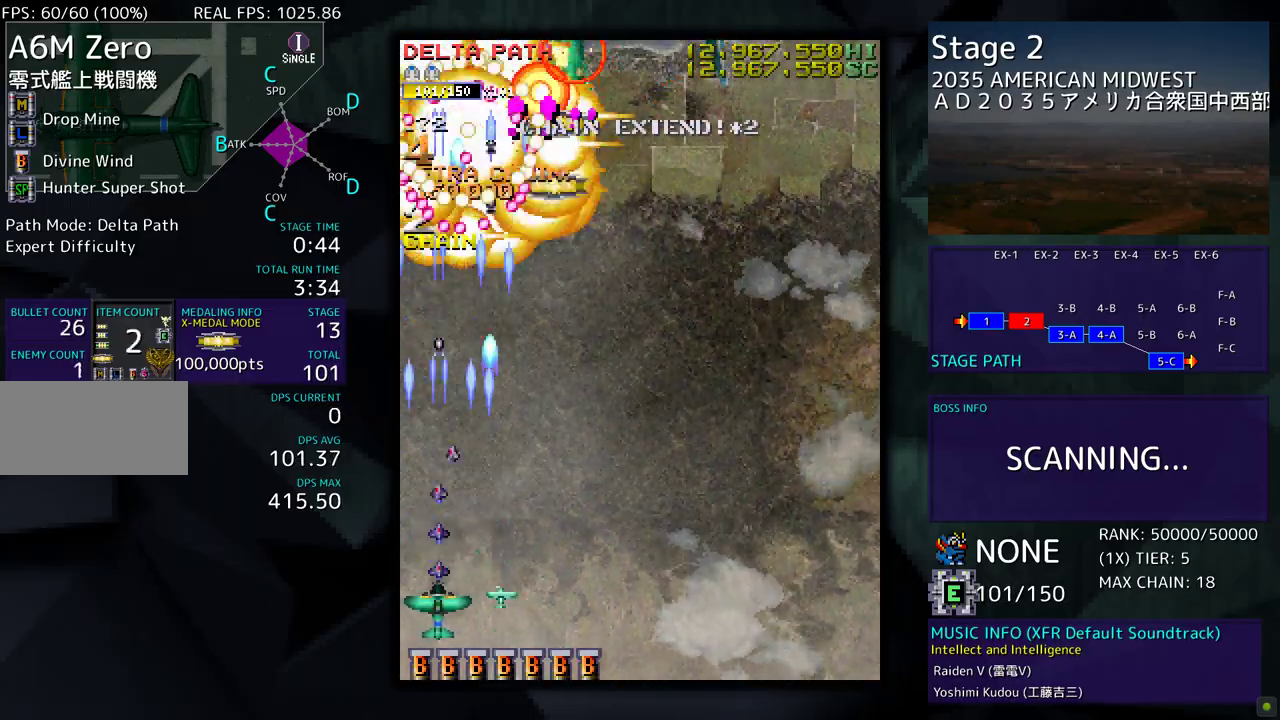
{"buttons": ["DPAD_DOWN"], "events": []}
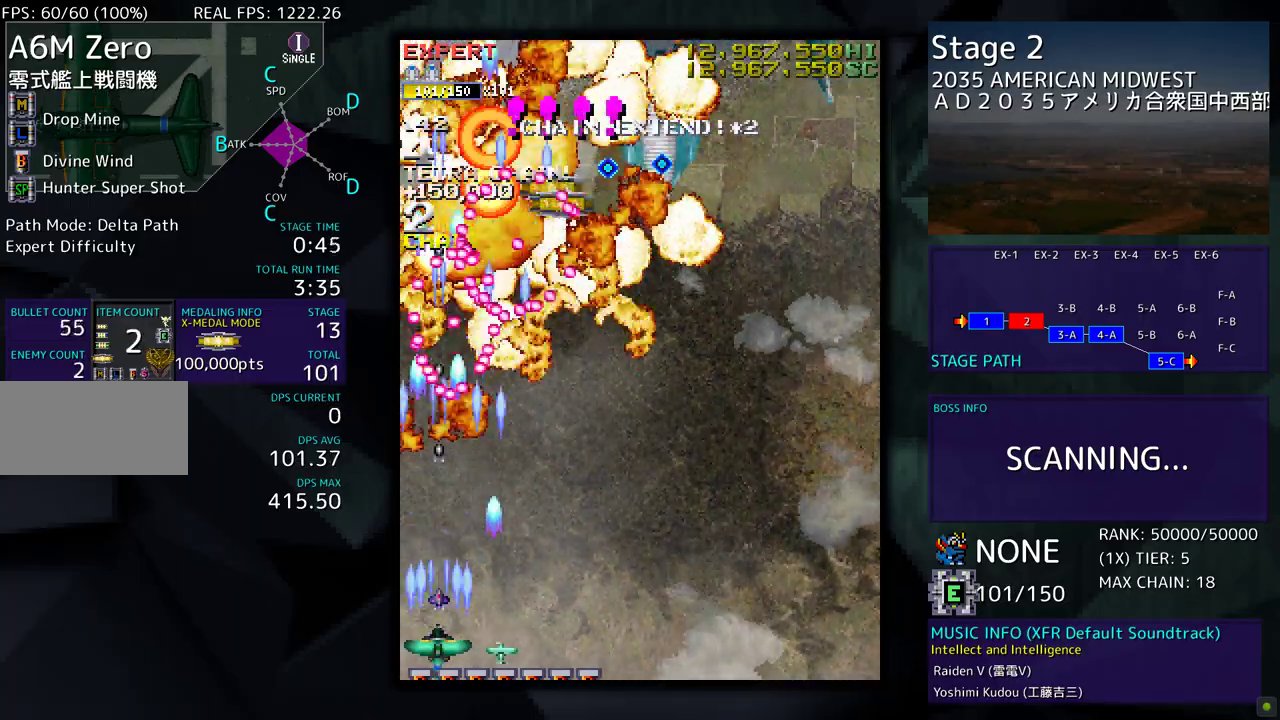
{"buttons": ["DPAD_RIGHT"], "events": [[17, "DPAD_DOWN", "up"], [133, "DPAD_RIGHT", "down"]]}
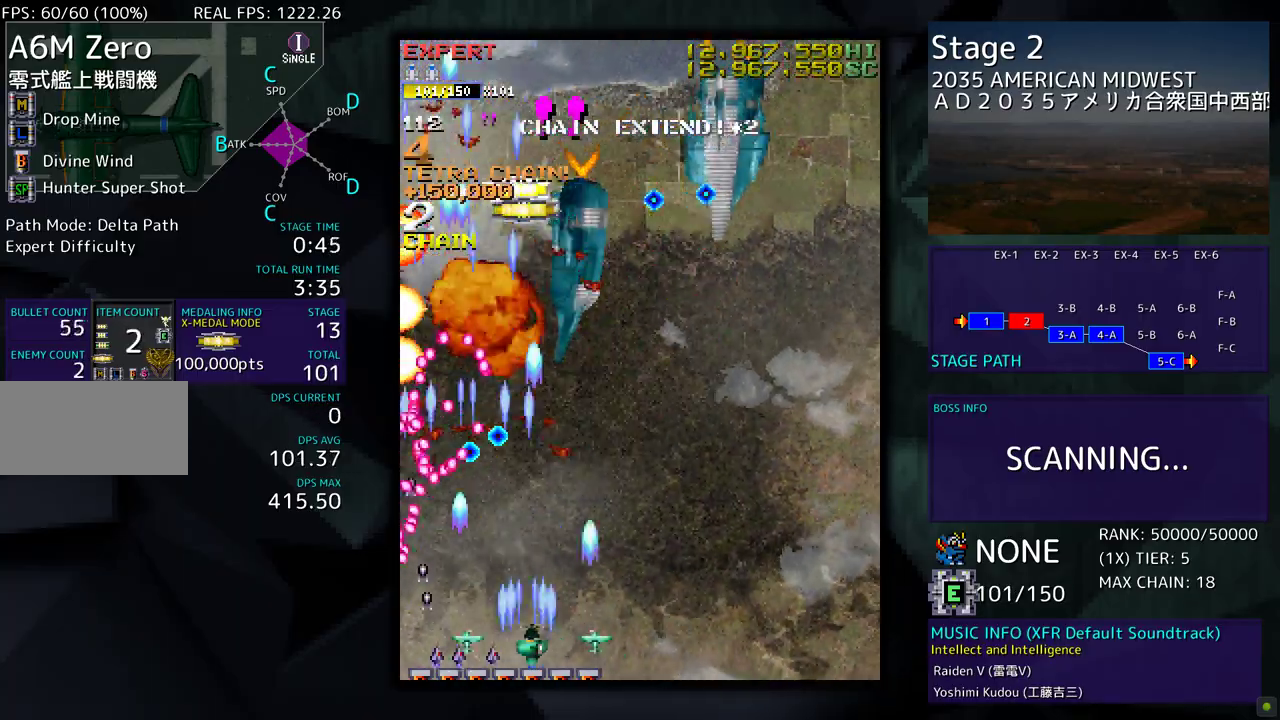
{"buttons": ["DPAD_RIGHT"], "events": [[283, "DPAD_RIGHT", "up"], [400, "DPAD_RIGHT", "down"]]}
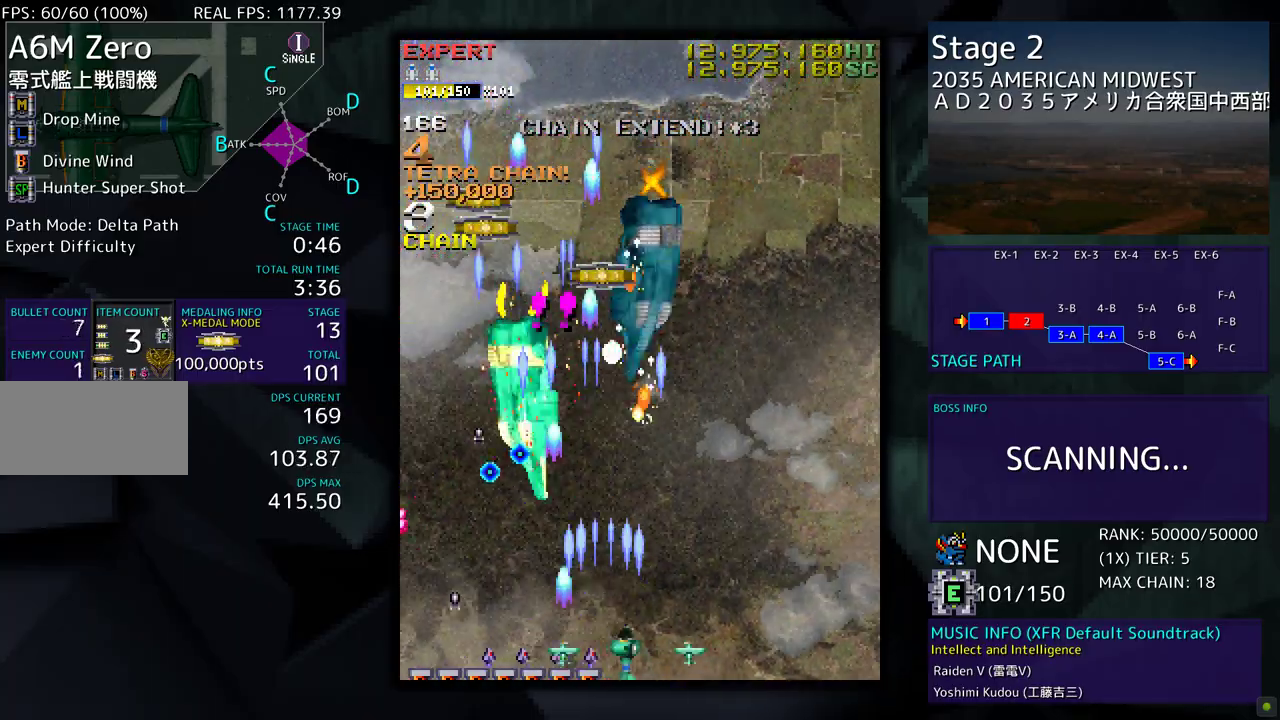
{"buttons": ["DPAD_UP", "DPAD_RIGHT"], "events": [[33, "DPAD_RIGHT", "up"], [117, "DPAD_RIGHT", "down"], [317, "DPAD_UP", "down"]]}
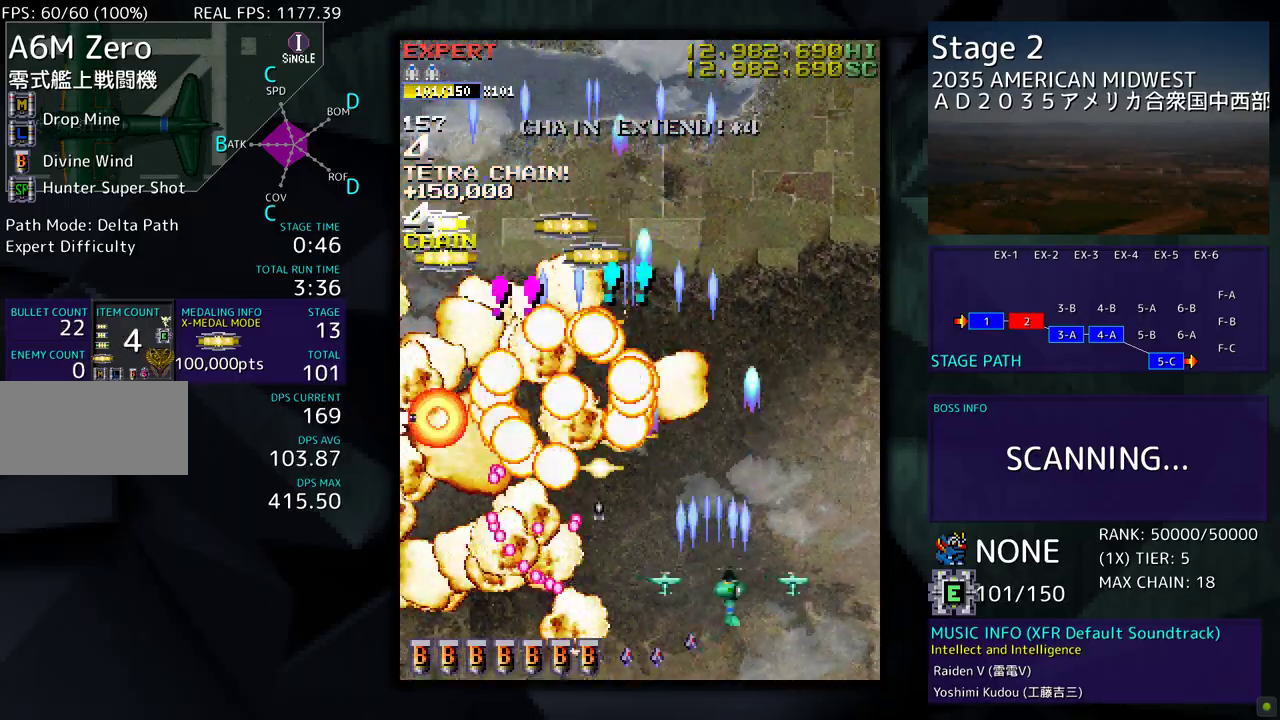
{"buttons": ["DPAD_UP", "DPAD_LEFT"], "events": [[167, "DPAD_RIGHT", "up"], [433, "DPAD_LEFT", "down"]]}
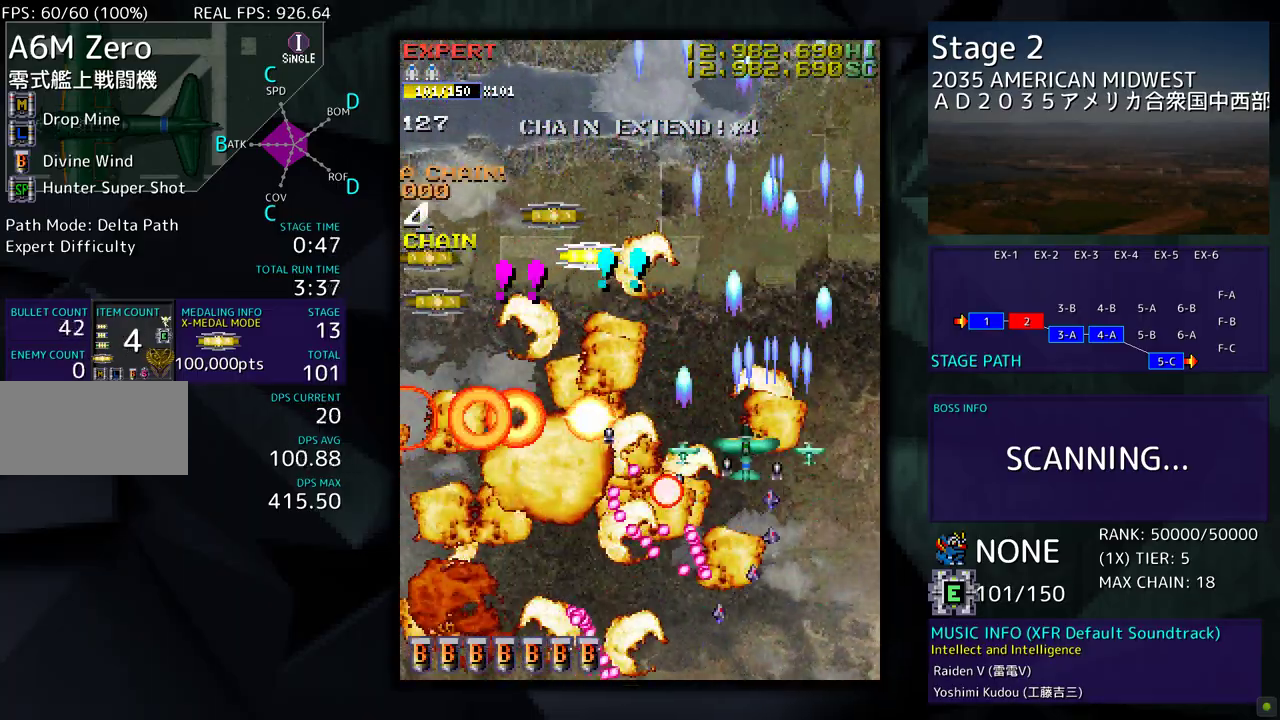
{"buttons": ["DPAD_UP", "DPAD_LEFT"], "events": []}
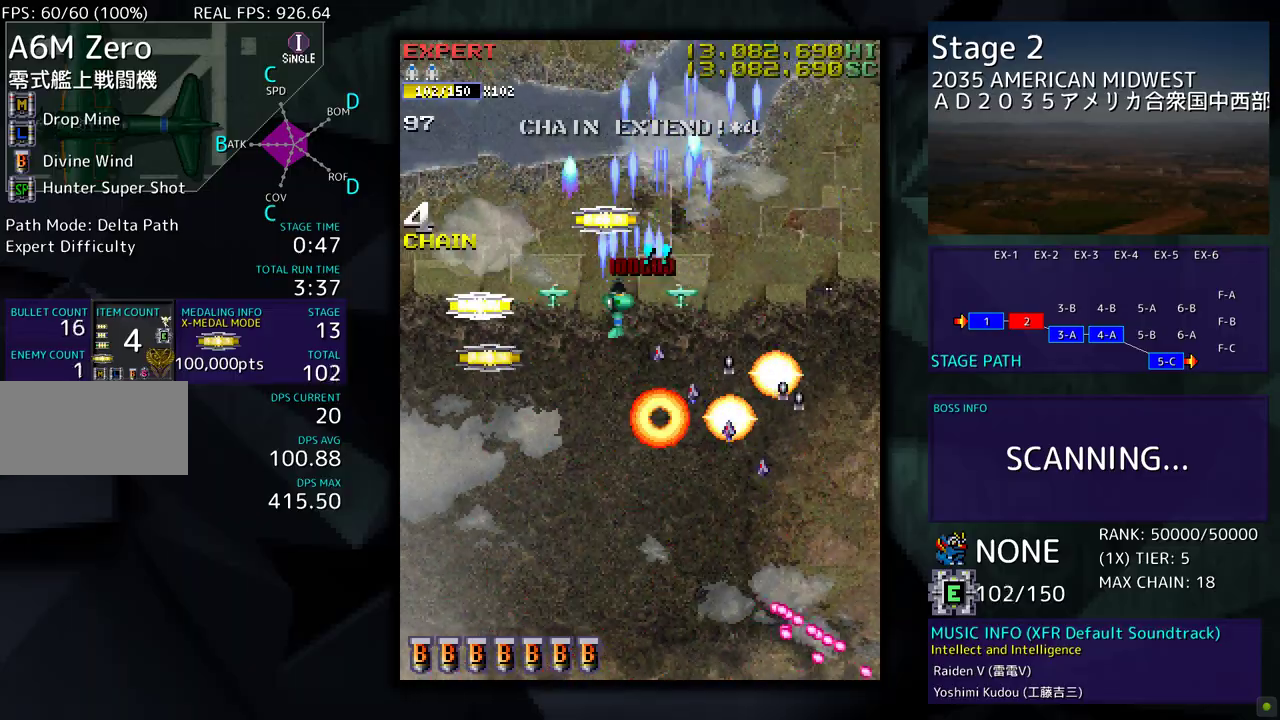
{"buttons": ["DPAD_DOWN", "DPAD_RIGHT"], "events": [[100, "DPAD_UP", "up"], [117, "DPAD_DOWN", "down"], [400, "DPAD_DOWN", "up"], [400, "DPAD_LEFT", "up"], [433, "DPAD_UP", "down"], [483, "DPAD_RIGHT", "down"], [483, "DPAD_UP", "up"], [500, "DPAD_DOWN", "down"]]}
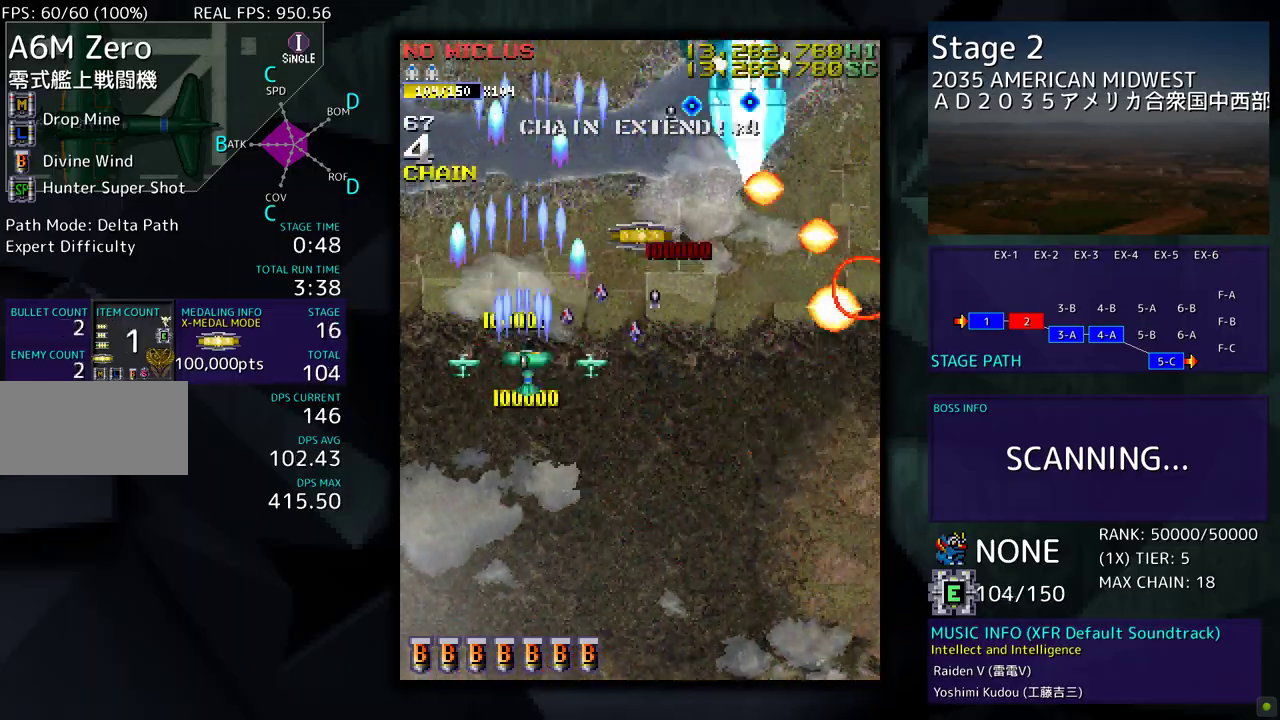
{"buttons": ["DPAD_DOWN"], "events": [[50, "DPAD_RIGHT", "up"], [167, "DPAD_RIGHT", "down"], [500, "DPAD_RIGHT", "up"]]}